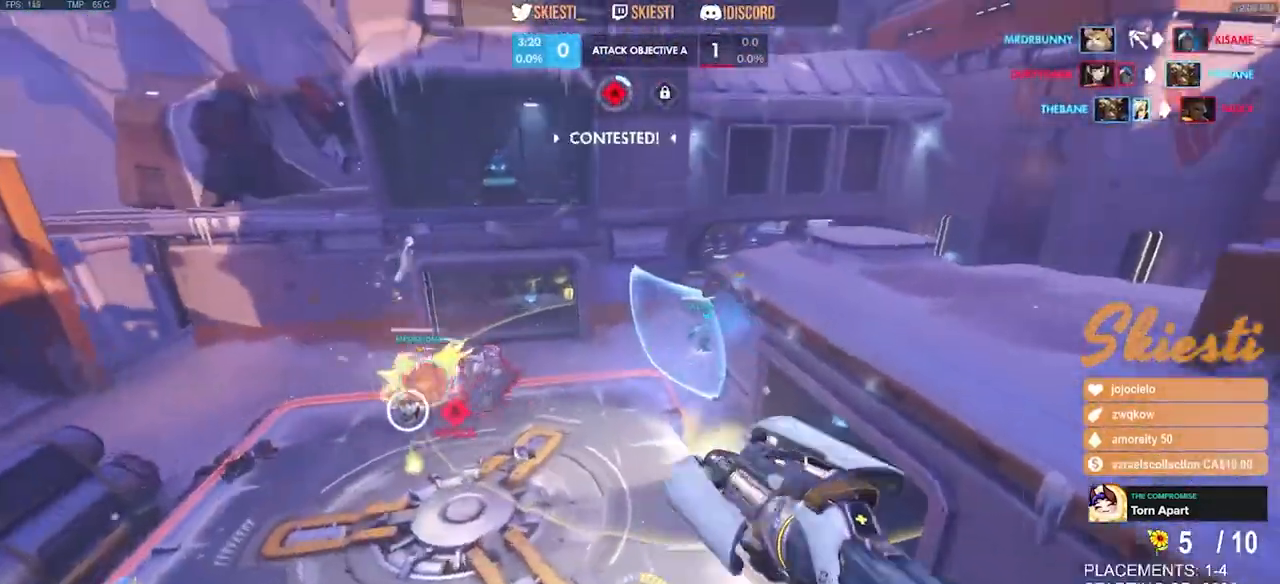
Gameplay with keyboard and mouse; each line is a JSON object with the keys and mouse buttons held at the frame after it. "events" lists presses ("down") and releases ("up") of "a", "ctrl", "d", "e", "q", "s", "shift", "space", "w", "mouse_left", "mouse_wheel", "mouse_right", "mouse_mb4" and "mouse_mb5" between this image and that frame as [ms after this image, input, new state], when the widget could be followed in between. "mouse_left", "mouse_wheel", "mouse_right", "mouse_mb4", "mouse_mb5" = the "left", "wheel", "right", "mb4", "mb5" buttons of the "mouse" list. No other keys are recorded. "wheel" means that the mouse wheel is clicked or scrolled. Mouse movement is not recorded.
{"keys": ["d", "shift", "space", "w"], "mouse": ["right"], "events": [[134, "space", "up"], [167, "space", "down"]]}
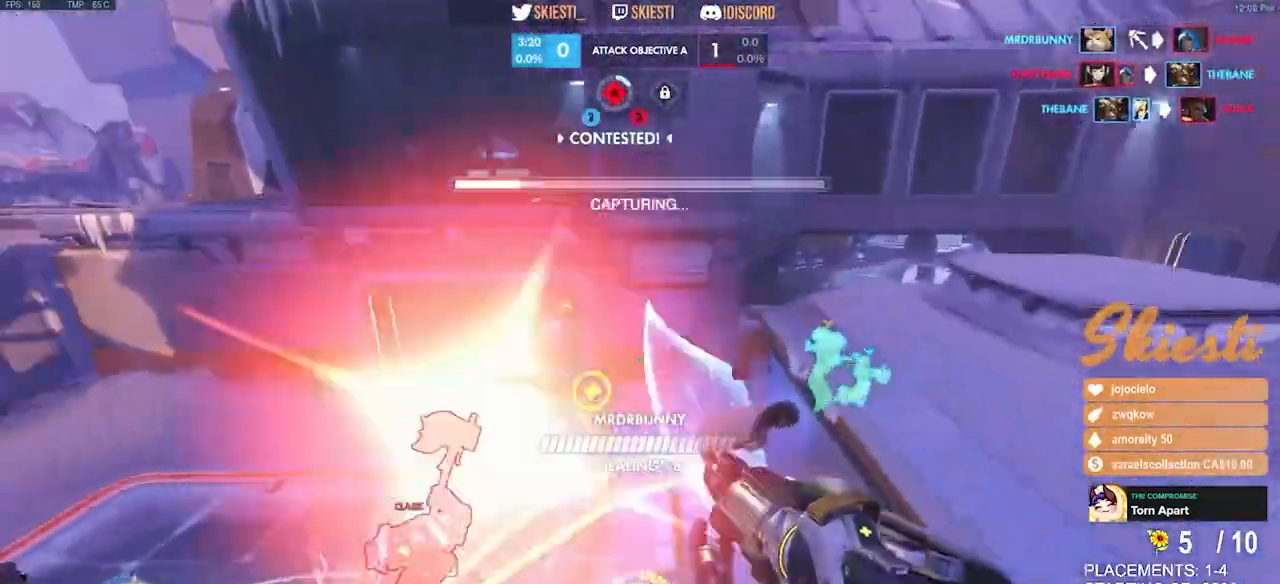
{"keys": ["d"], "mouse": ["right"], "events": [[50, "w", "up"], [400, "shift", "up"], [484, "space", "up"]]}
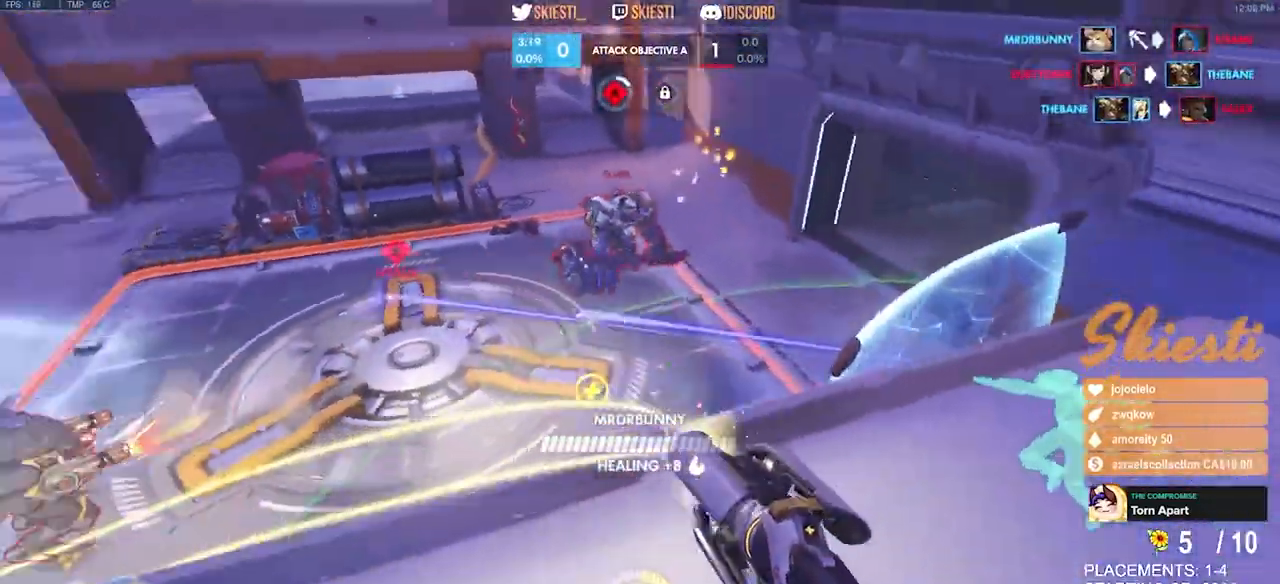
{"keys": ["d", "w"], "mouse": ["right"], "events": [[117, "w", "down"]]}
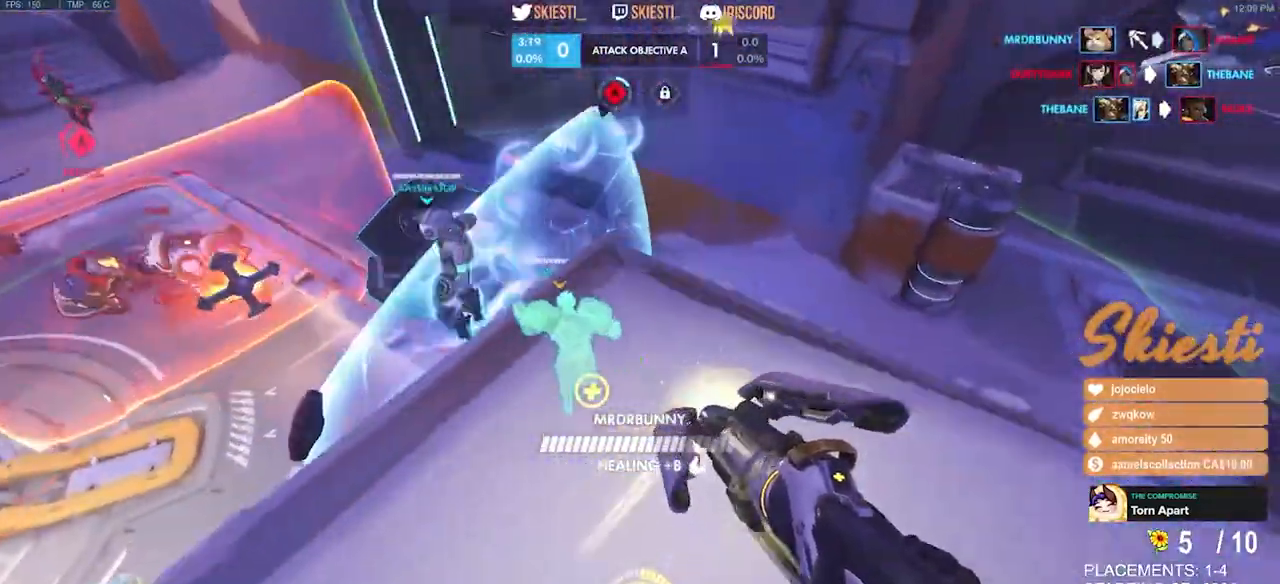
{"keys": ["a"], "mouse": ["right"], "events": [[134, "w", "up"], [267, "a", "down"], [334, "d", "up"]]}
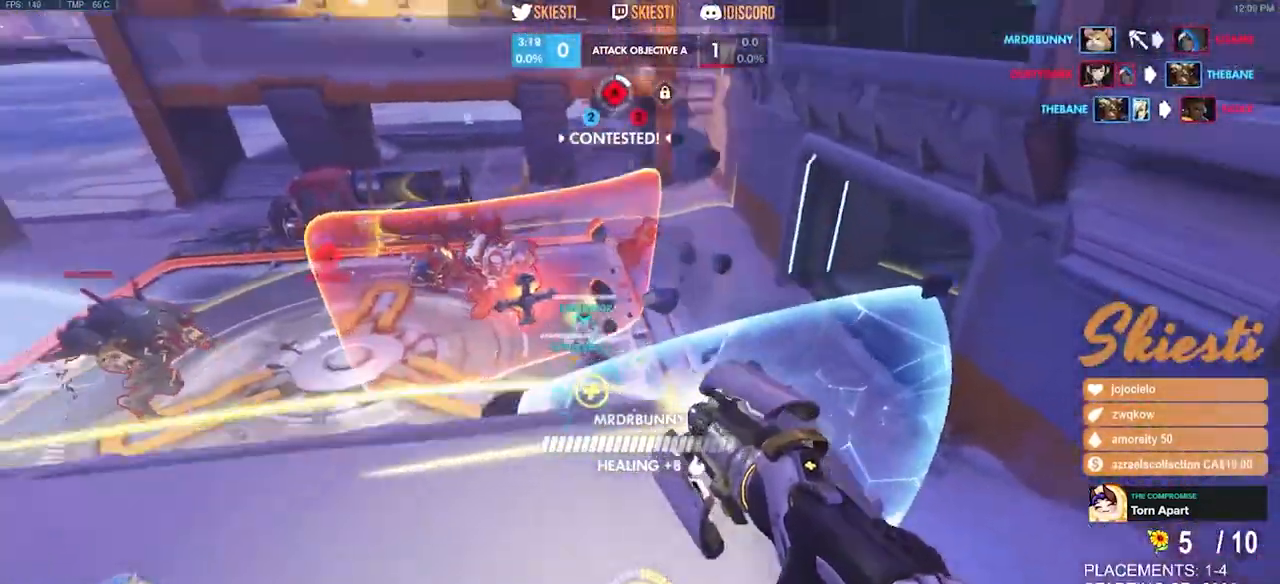
{"keys": ["a", "s"], "mouse": ["right"], "events": [[84, "w", "down"], [317, "mouse_right", "up"], [334, "space", "down"], [367, "mouse_right", "down"], [384, "w", "up"], [450, "space", "up"], [500, "s", "down"]]}
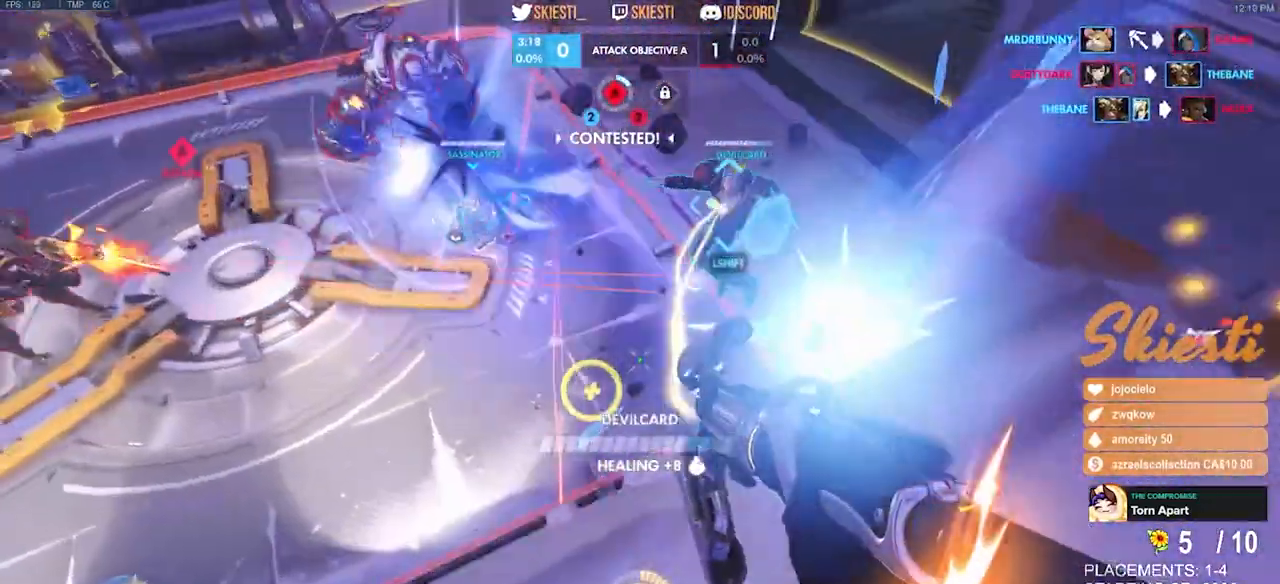
{"keys": ["a"], "mouse": ["right"], "events": [[450, "s", "up"]]}
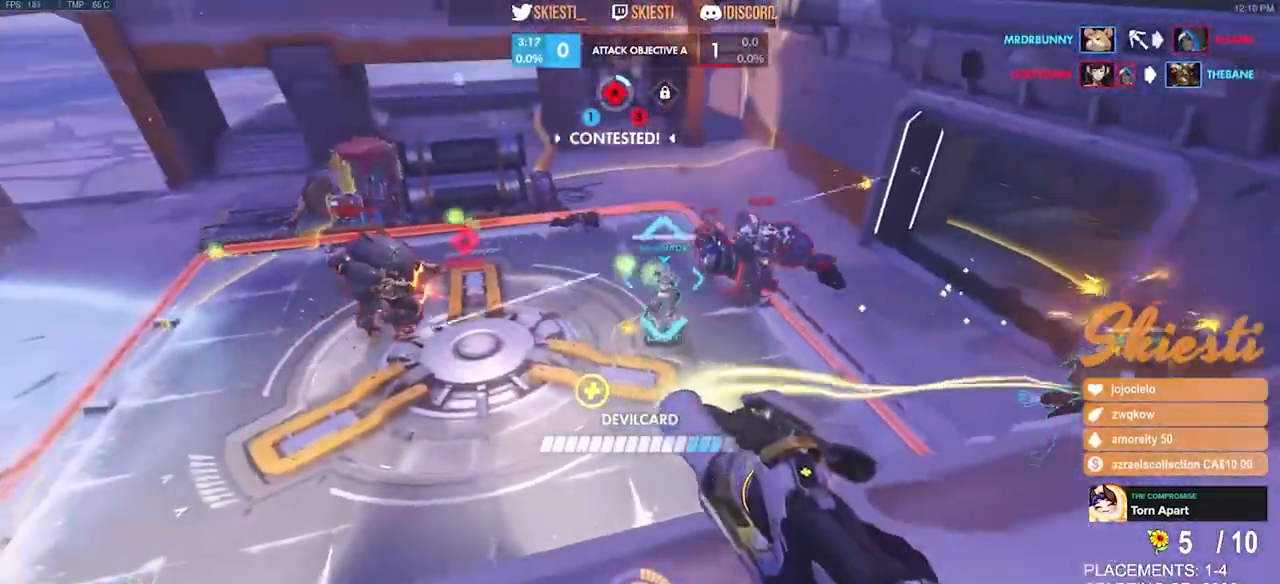
{"keys": ["d"], "mouse": ["right"], "events": [[34, "mouse_left", "down"], [184, "s", "down"], [200, "mouse_left", "up"], [300, "a", "up"], [317, "d", "down"], [384, "s", "up"]]}
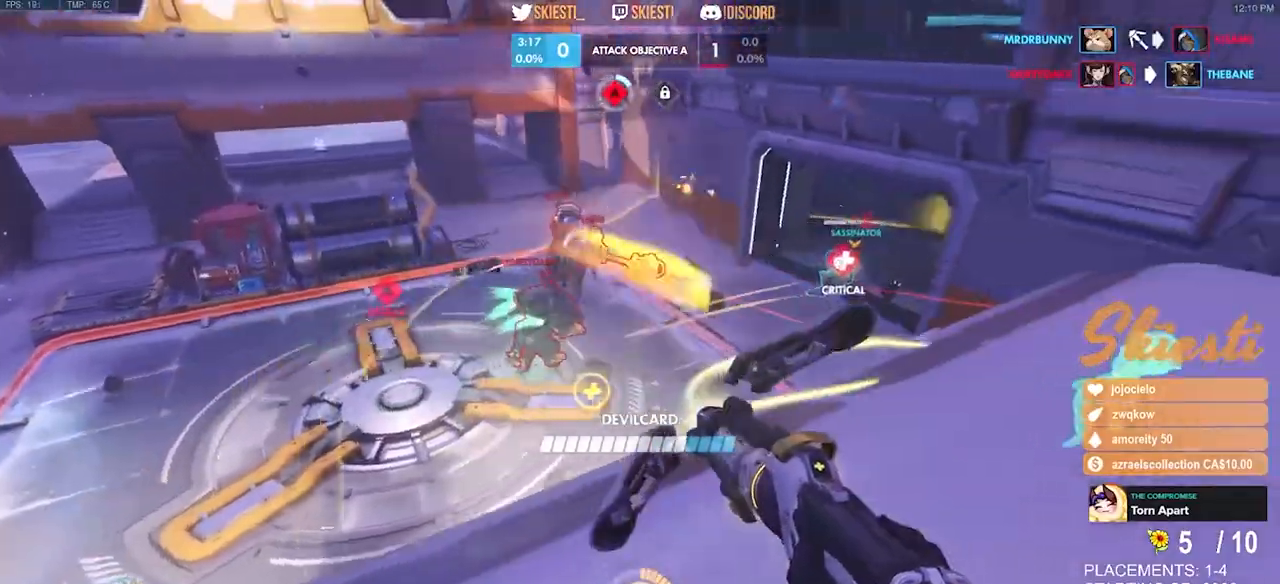
{"keys": ["d", "w"], "mouse": ["right"], "events": [[34, "w", "down"], [117, "mouse_left", "down"], [217, "space", "down"], [234, "mouse_left", "up"], [267, "mouse_right", "up"], [300, "mouse_right", "down"], [334, "space", "up"]]}
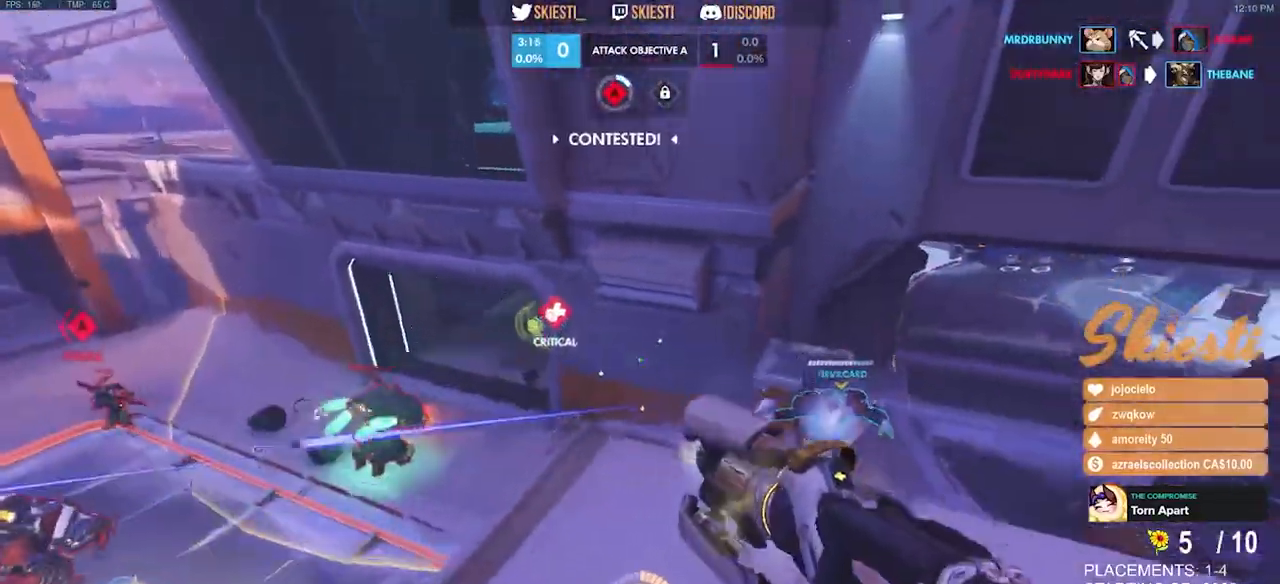
{"keys": ["a"], "mouse": ["left"], "events": [[284, "mouse_left", "down"], [300, "a", "down"], [367, "d", "up"], [400, "w", "up"], [467, "mouse_right", "up"]]}
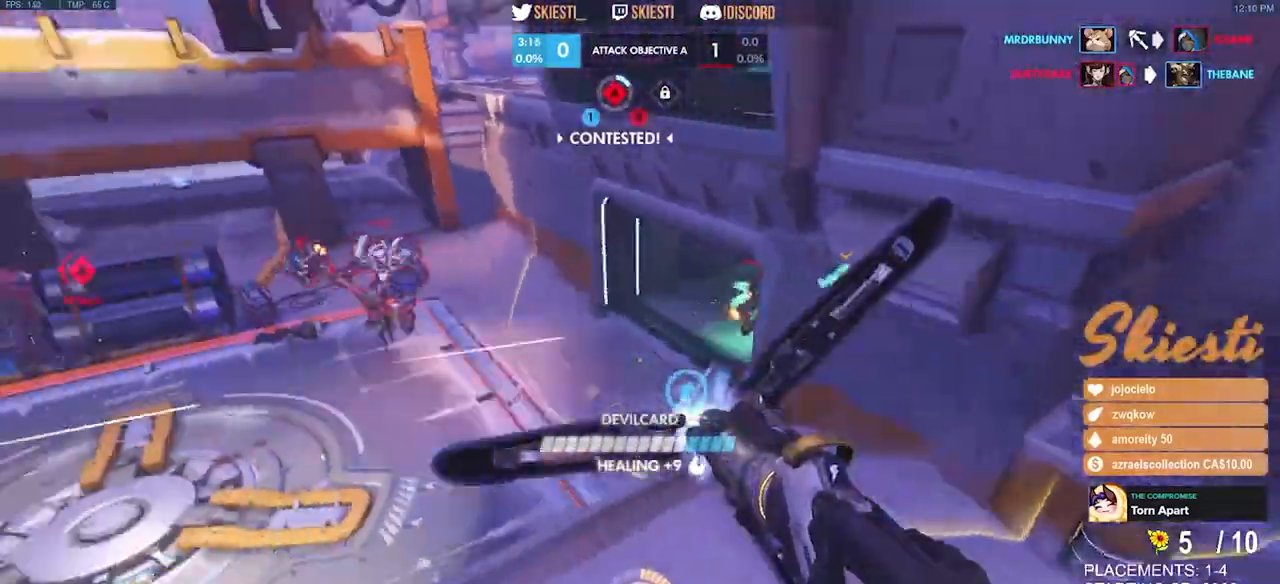
{"keys": ["d", "w"], "mouse": ["left"], "events": [[67, "s", "down"], [184, "a", "up"], [217, "d", "down"], [267, "s", "up"], [484, "w", "down"]]}
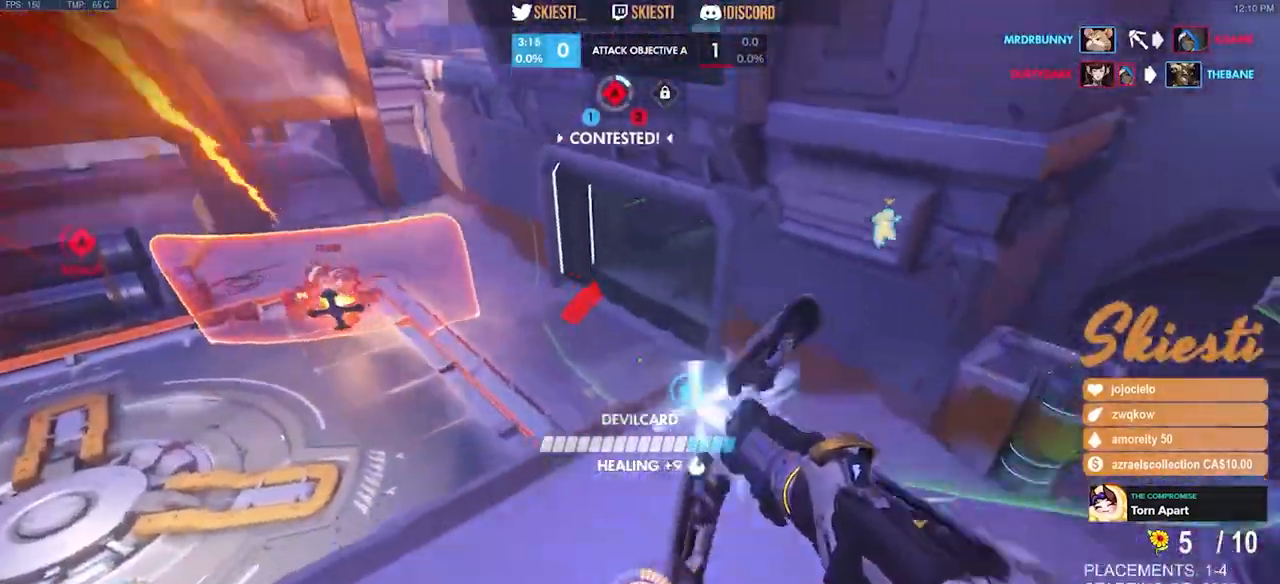
{"keys": ["d", "shift", "w"], "mouse": ["left"], "events": [[100, "w", "up"], [200, "w", "down"], [267, "shift", "down"]]}
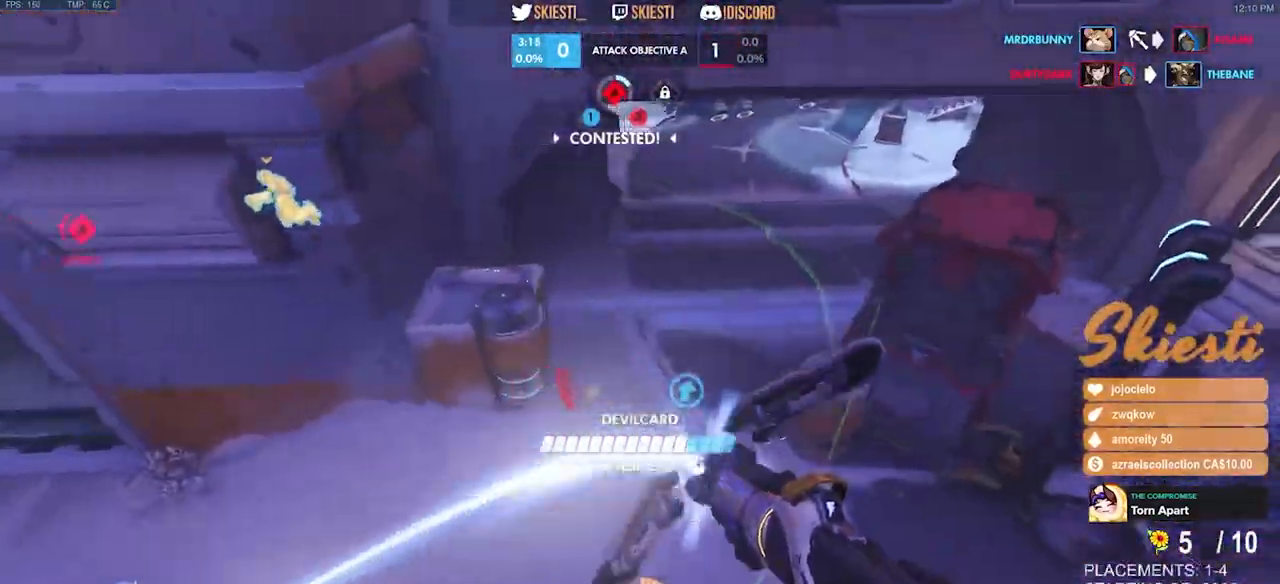
{"keys": ["a", "shift", "w"], "mouse": ["left"], "events": [[434, "d", "up"], [467, "a", "down"]]}
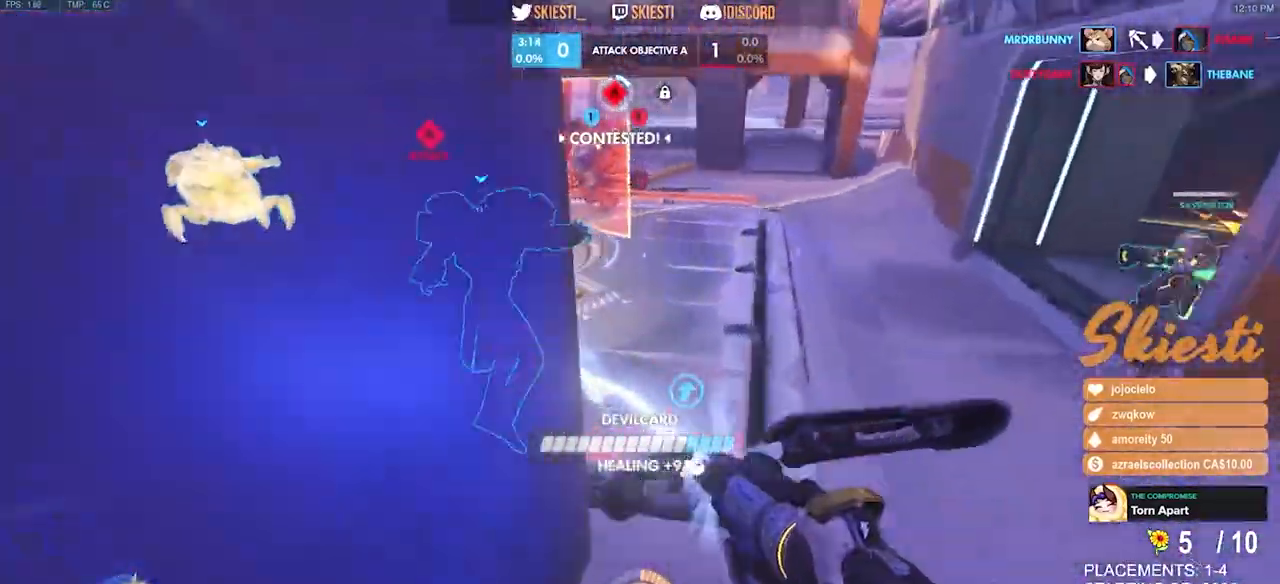
{"keys": ["a", "shift", "space", "w"], "mouse": ["right"], "events": [[67, "space", "down"], [434, "mouse_left", "up"], [500, "mouse_right", "down"]]}
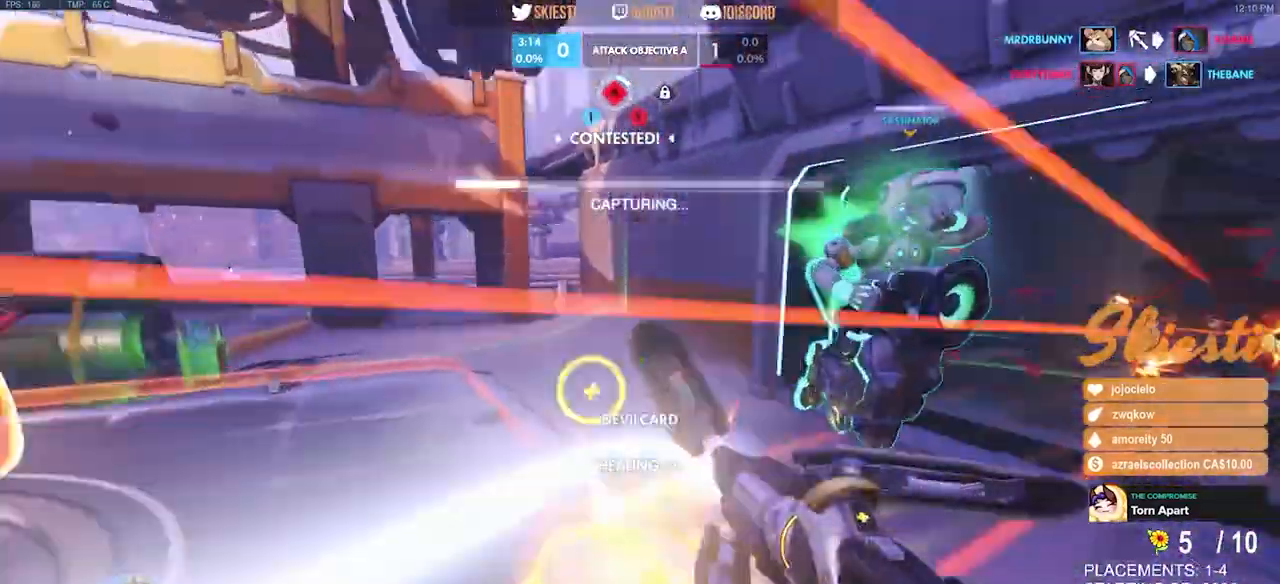
{"keys": ["a"], "mouse": ["right"], "events": [[67, "w", "up"], [84, "space", "up"], [284, "shift", "up"], [300, "s", "down"], [367, "space", "down"], [417, "s", "up"], [500, "space", "up"]]}
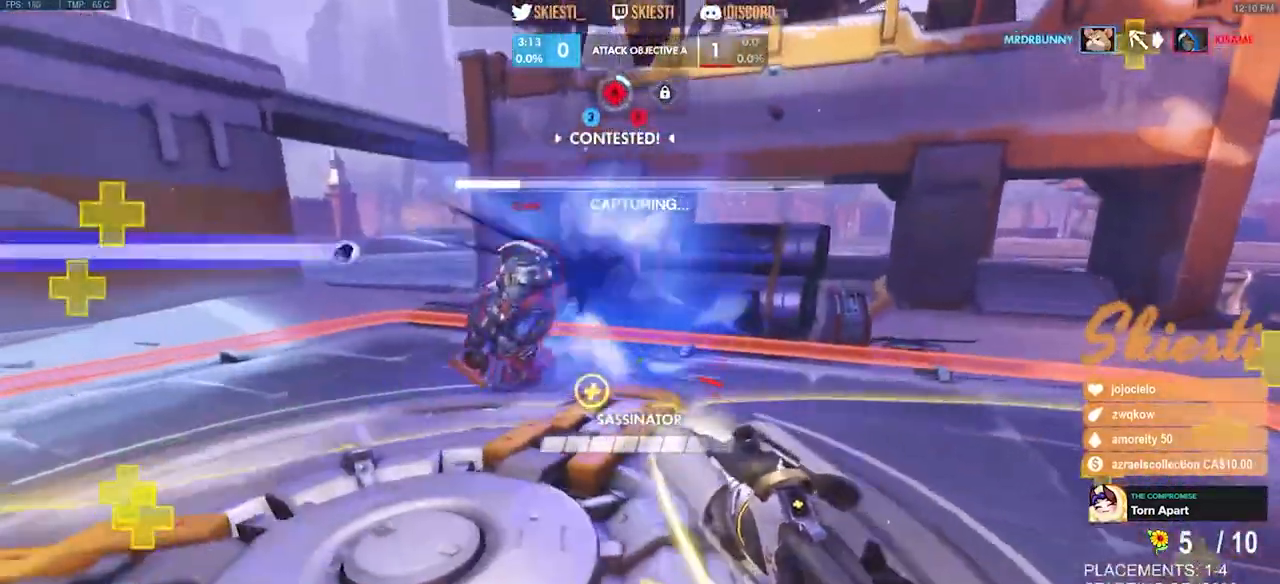
{"keys": ["a", "s"], "mouse": ["right"], "events": [[34, "s", "down"]]}
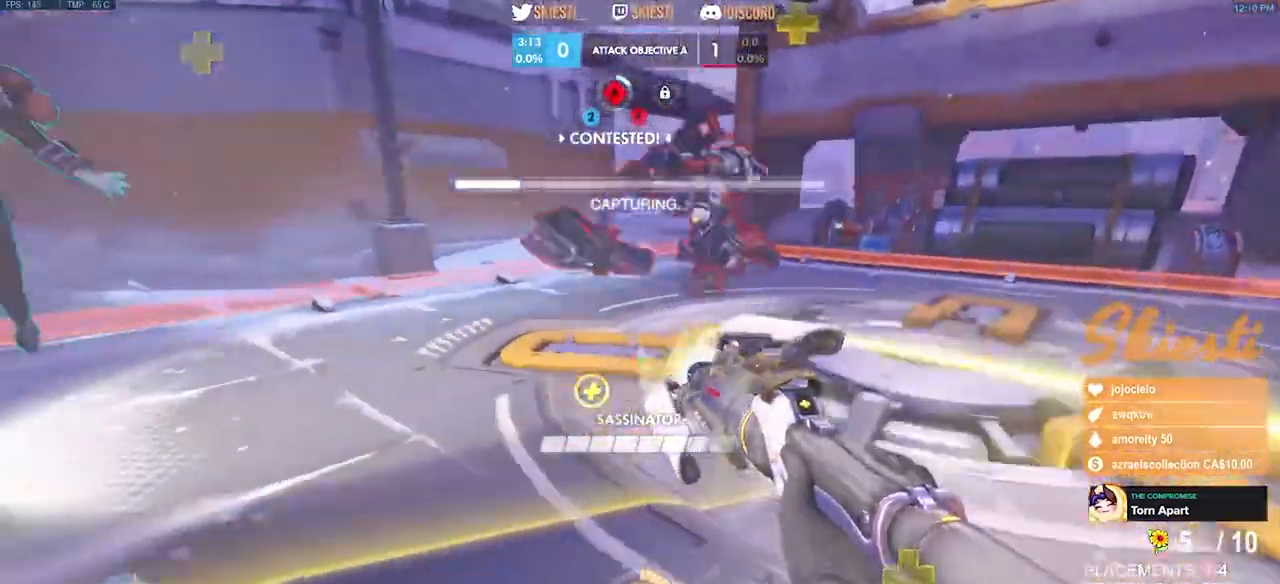
{"keys": ["a", "s"], "mouse": ["left", "right"], "events": [[167, "space", "down"], [217, "s", "up"], [317, "space", "up"], [417, "s", "down"], [484, "mouse_left", "down"]]}
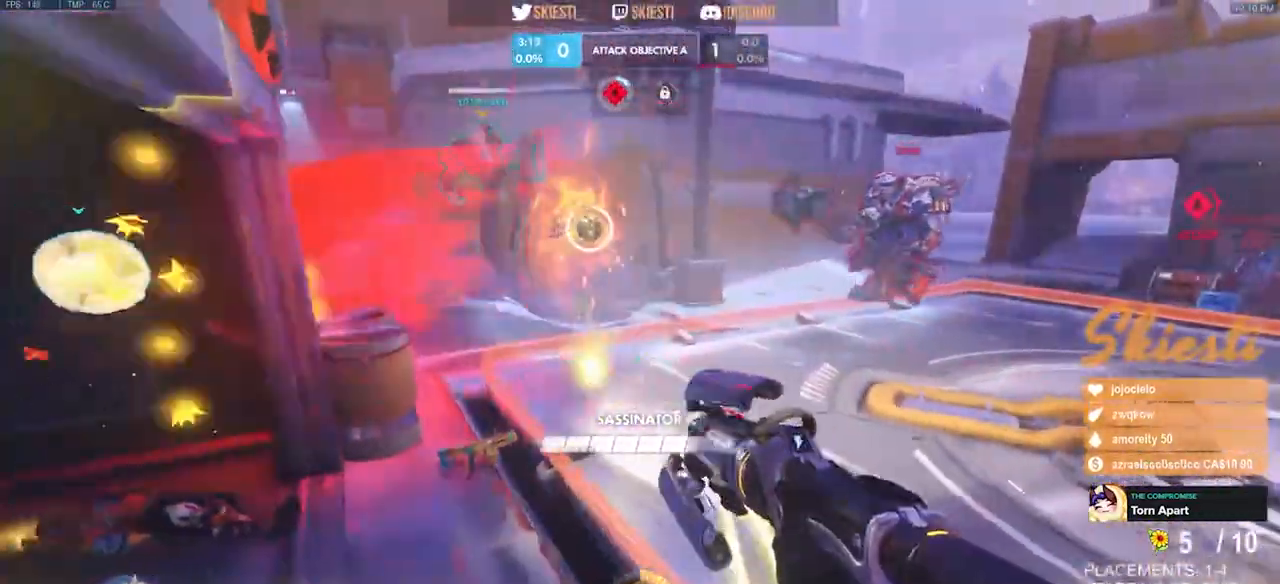
{"keys": ["d"], "mouse": ["left"]}
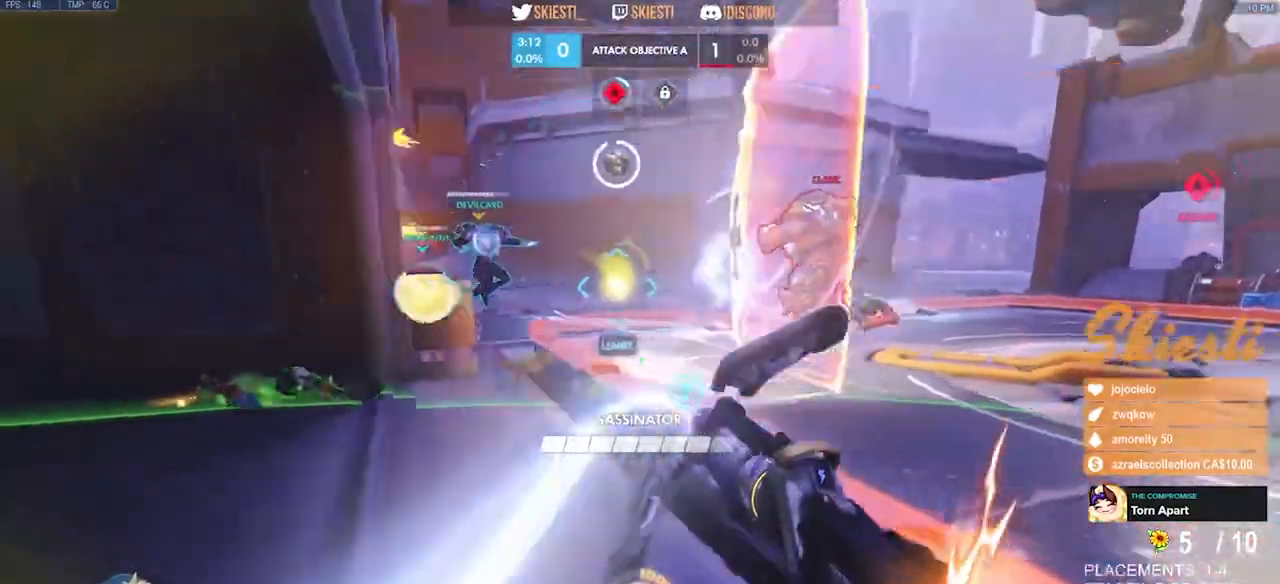
{"keys": ["ctrl", "shift"], "mouse": ["left"], "events": [[200, "ctrl", "down"], [200, "shift", "down"], [317, "d", "up"]]}
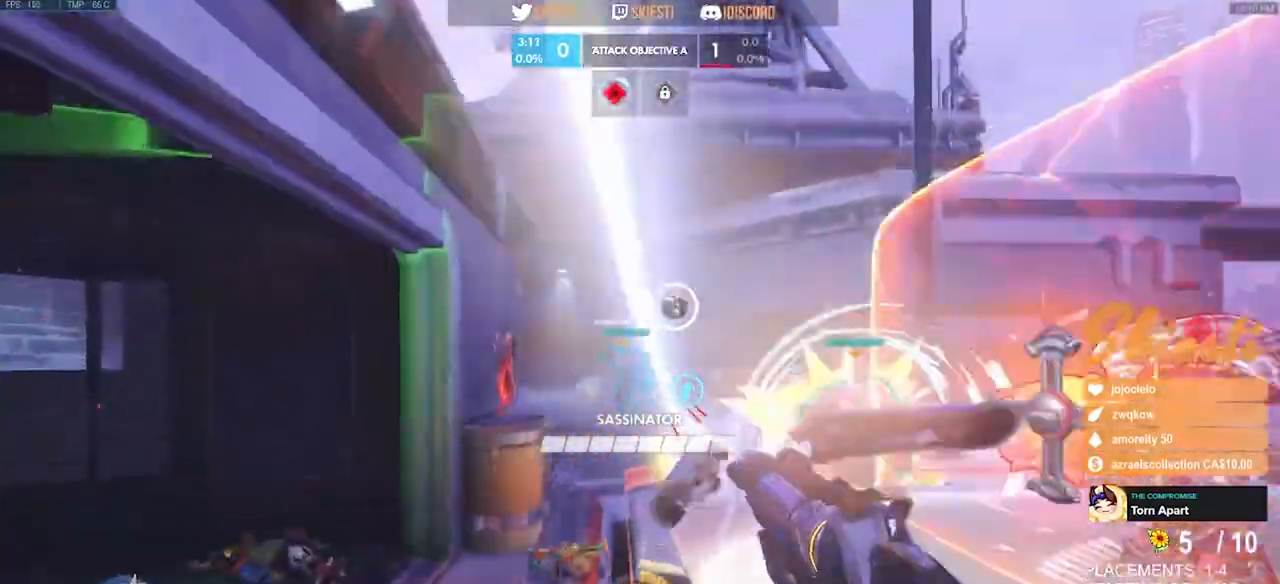
{"keys": ["a", "ctrl", "shift", "w"], "mouse": ["right"], "events": [[84, "space", "down"], [100, "w", "down"], [217, "space", "up"], [350, "d", "down"], [367, "d", "up"], [434, "a", "down"], [484, "mouse_right", "down"], [500, "mouse_left", "up"]]}
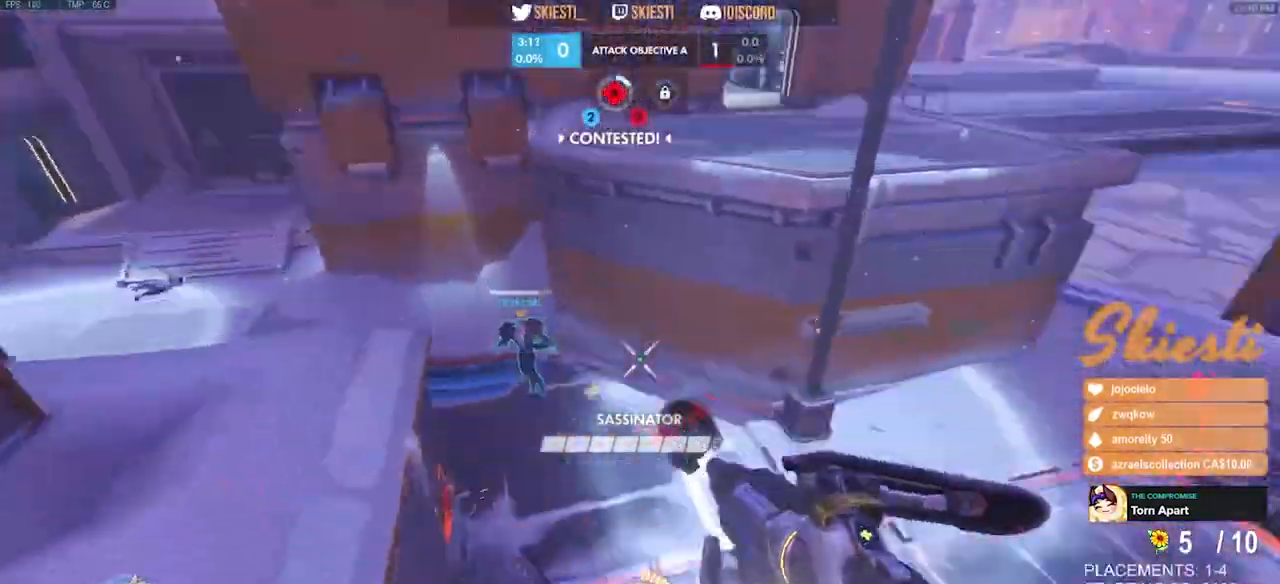
{"keys": ["a"], "mouse": ["right"], "events": [[17, "ctrl", "up"], [84, "shift", "up"], [284, "w", "up"], [350, "mouse_right", "up"], [367, "mouse_right", "down"]]}
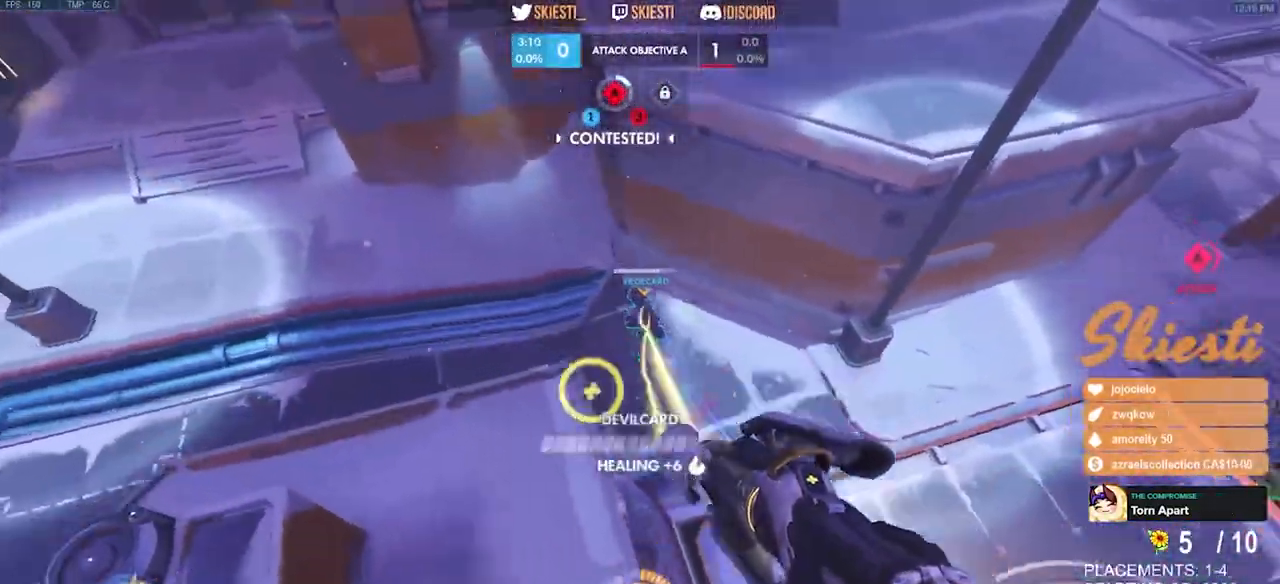
{"keys": ["d", "s"], "mouse": ["right"], "events": [[117, "s", "down"], [367, "a", "up"], [417, "d", "down"]]}
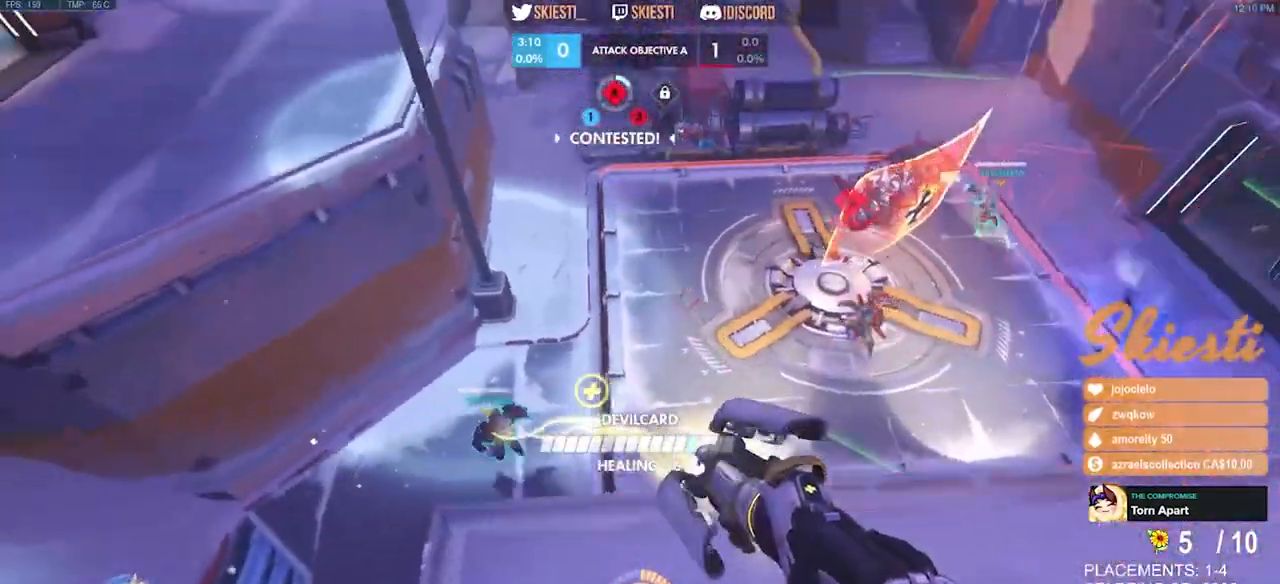
{"keys": ["a", "d", "s", "space"], "mouse": ["right"], "events": [[417, "a", "down"], [484, "space", "down"]]}
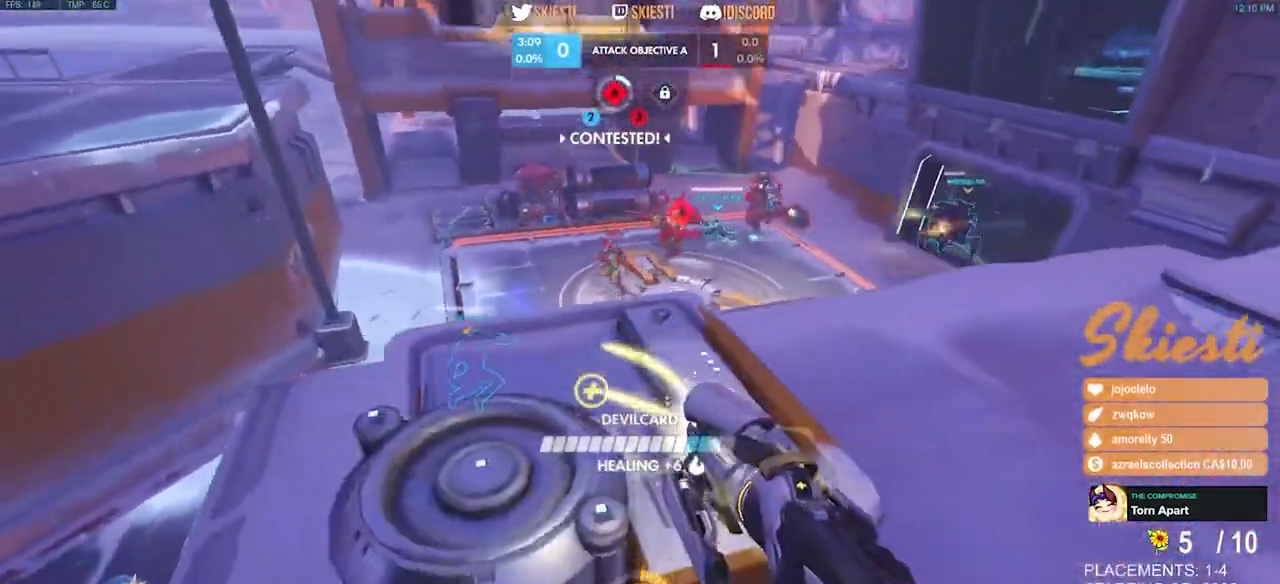
{"keys": ["a", "s"], "mouse": ["left", "right"], "events": [[17, "d", "up"], [134, "space", "up"], [384, "mouse_left", "down"]]}
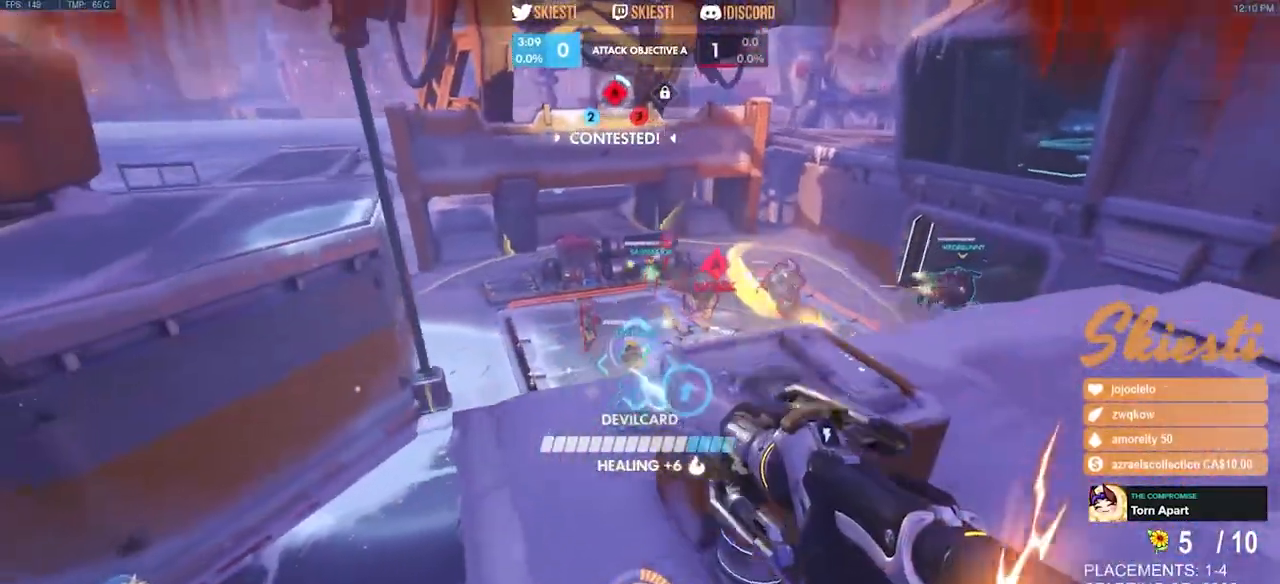
{"keys": ["a"], "mouse": ["right"], "events": [[150, "mouse_left", "up"], [434, "s", "up"]]}
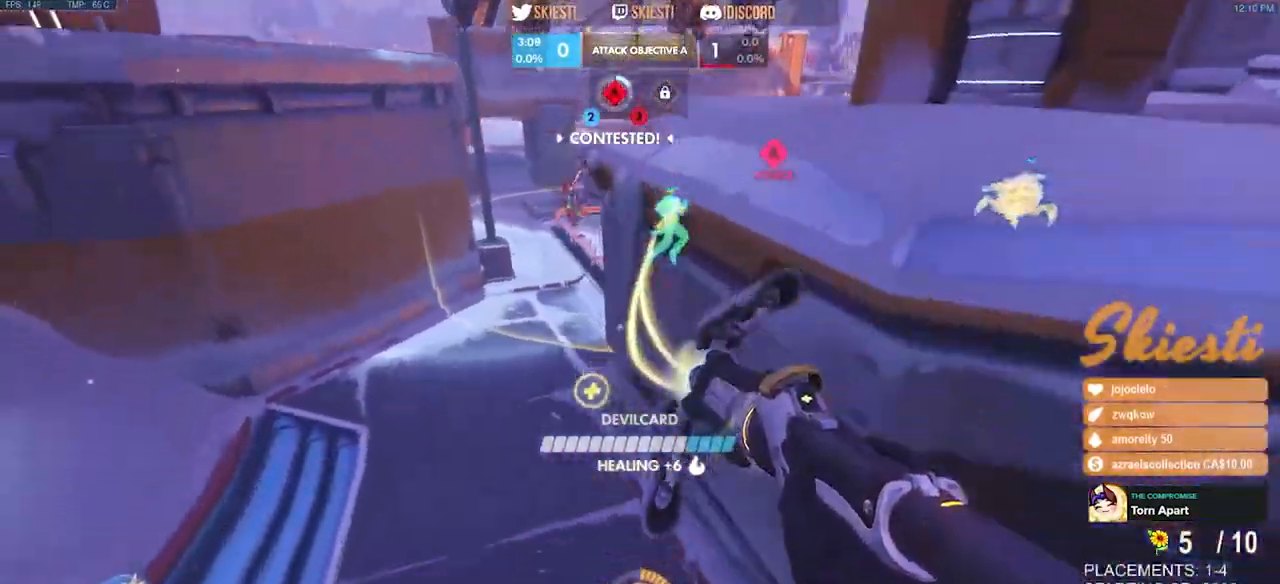
{"keys": ["a", "s", "space"], "mouse": ["left", "right"], "events": [[334, "mouse_left", "down"], [334, "s", "down"], [417, "space", "down"]]}
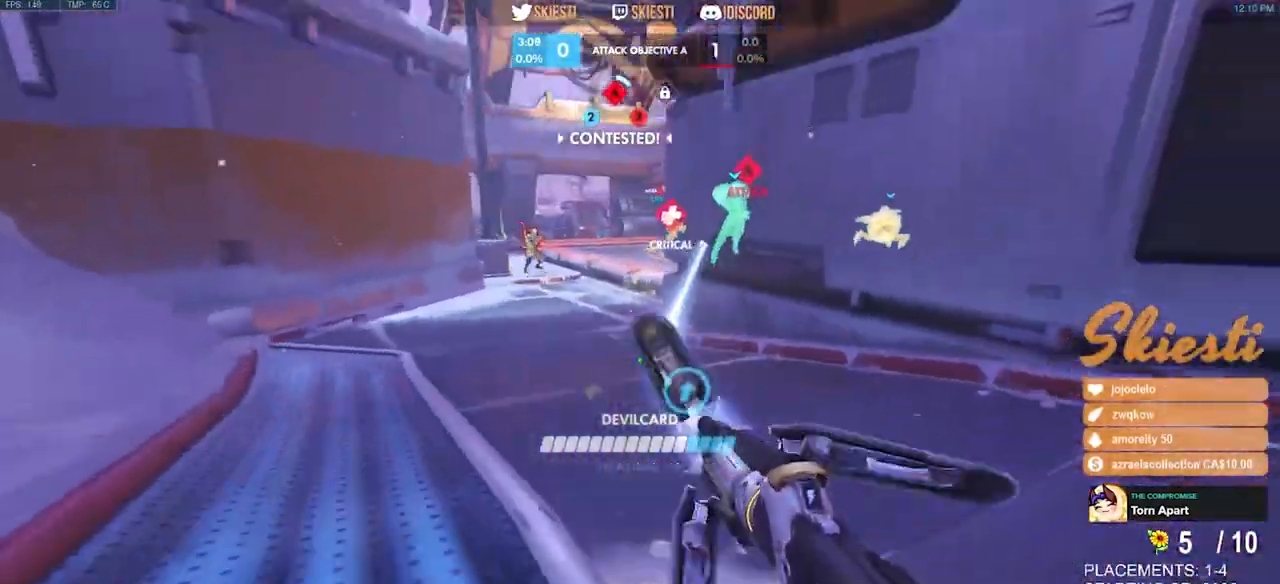
{"keys": ["a"], "mouse": ["left"], "events": [[67, "mouse_right", "up"], [100, "shift", "down"], [150, "space", "up"], [317, "s", "up"], [434, "shift", "up"]]}
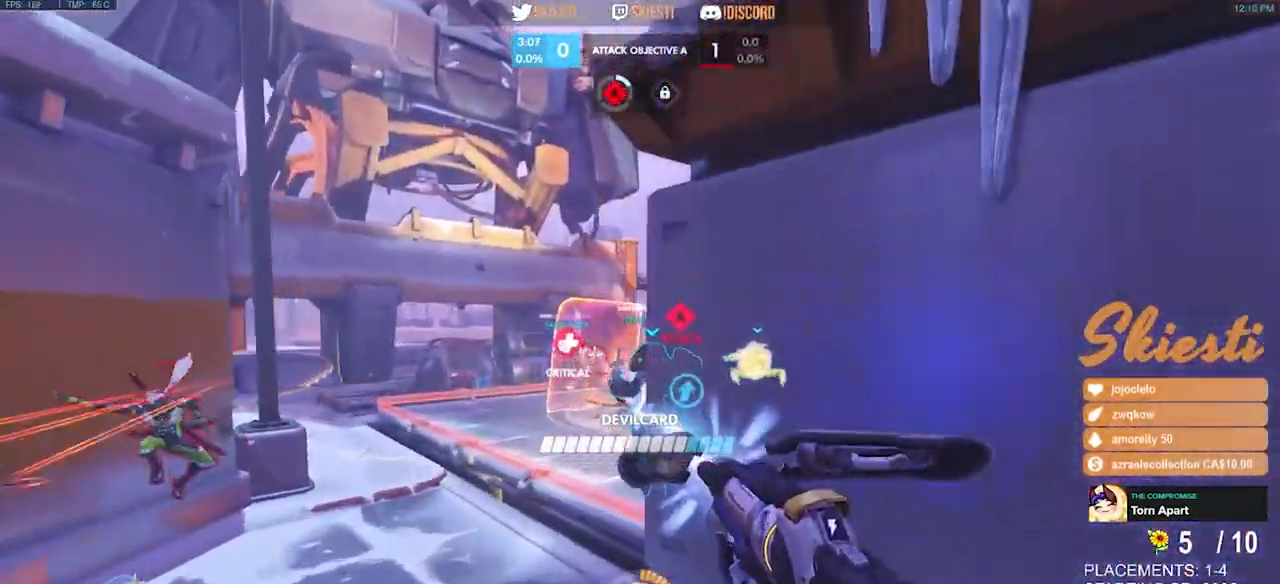
{"keys": ["a", "s"], "mouse": ["left"], "events": [[334, "s", "down"]]}
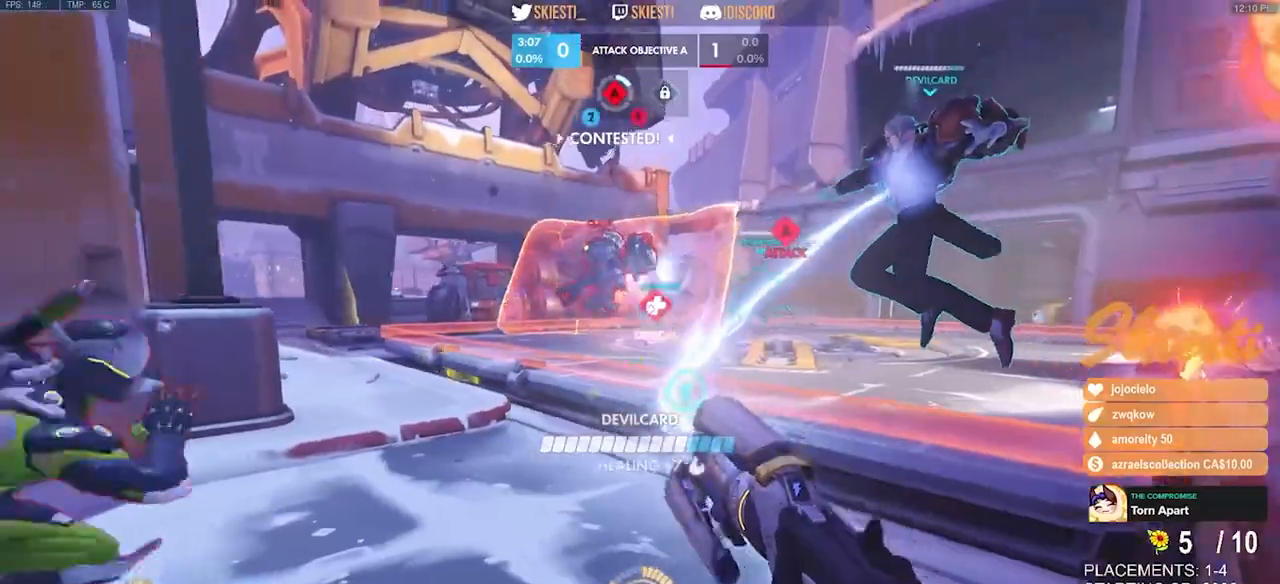
{"keys": ["s"], "mouse": ["left", "right"], "events": [[17, "space", "down"], [150, "mouse_right", "down"], [150, "space", "up"], [250, "a", "up"]]}
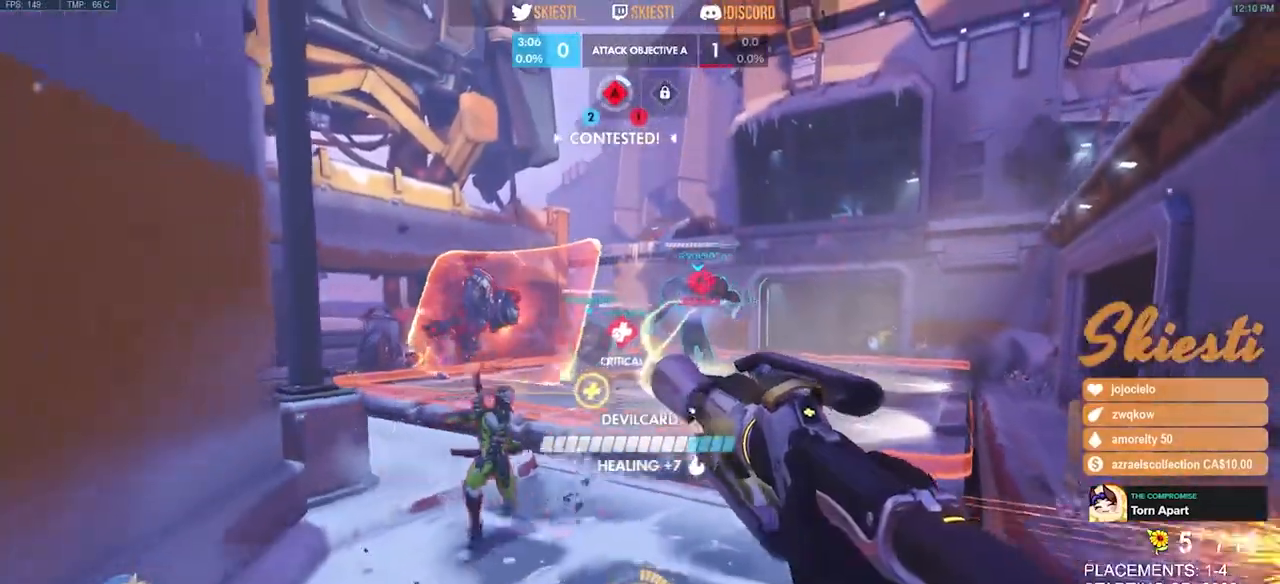
{"keys": ["ctrl", "d", "shift"], "mouse": ["left"], "events": [[100, "d", "down"], [434, "ctrl", "down"], [434, "shift", "down"], [467, "mouse_right", "up"], [484, "s", "up"]]}
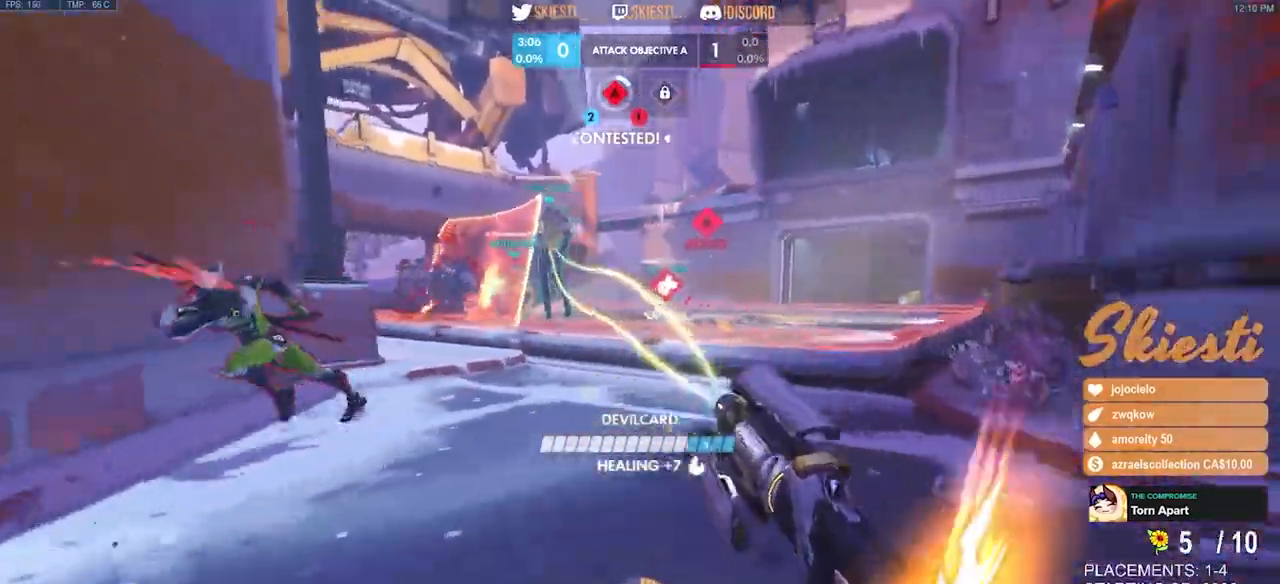
{"keys": ["ctrl", "d", "shift"], "mouse": ["left"], "events": [[50, "d", "up"], [484, "d", "down"]]}
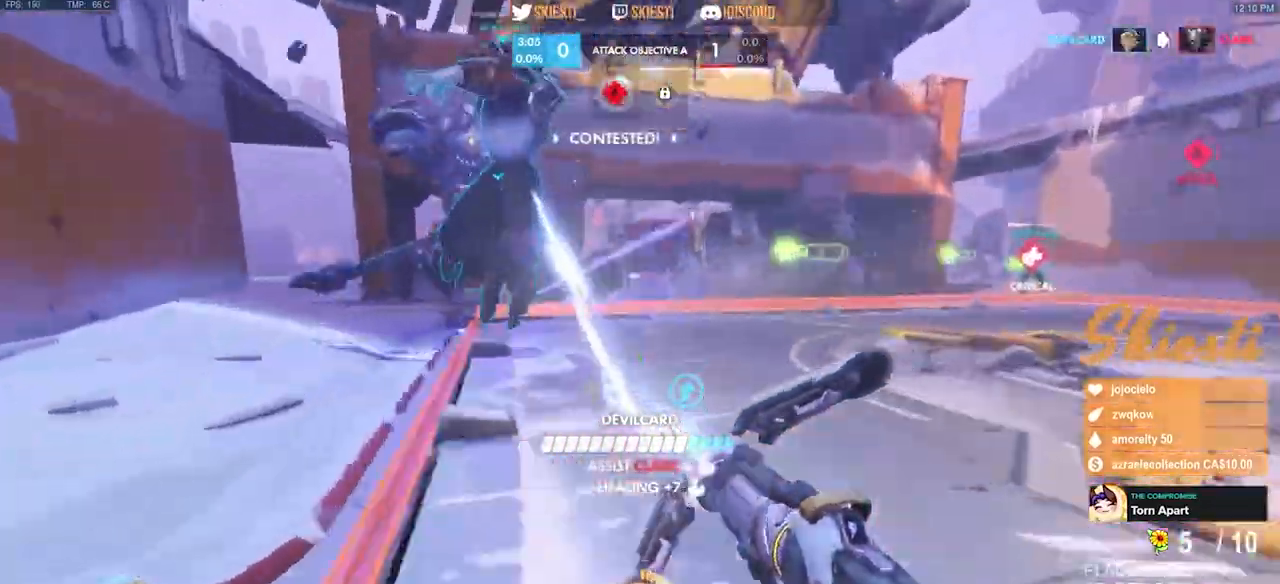
{"keys": ["ctrl", "d", "shift"], "mouse": ["right"], "events": [[300, "mouse_left", "up"], [350, "mouse_right", "down"]]}